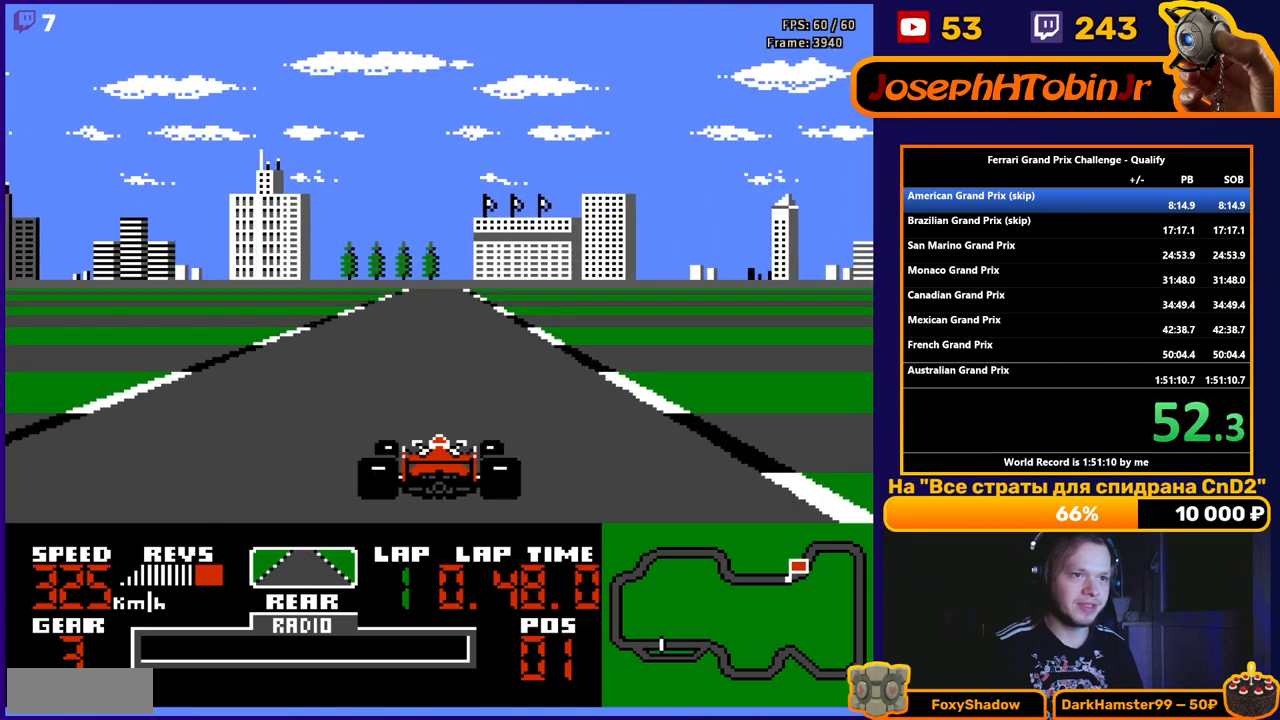
Gameplay with a controller (Nintendo layout); each line is a JSON object with the inputs held at the frame after it. "events" lists button and stick changes between this image and that frame as [ms after this image, input, new state], when the widget could be followed in between. Not read: L3 R3.
{"buttons": ["A"], "events": []}
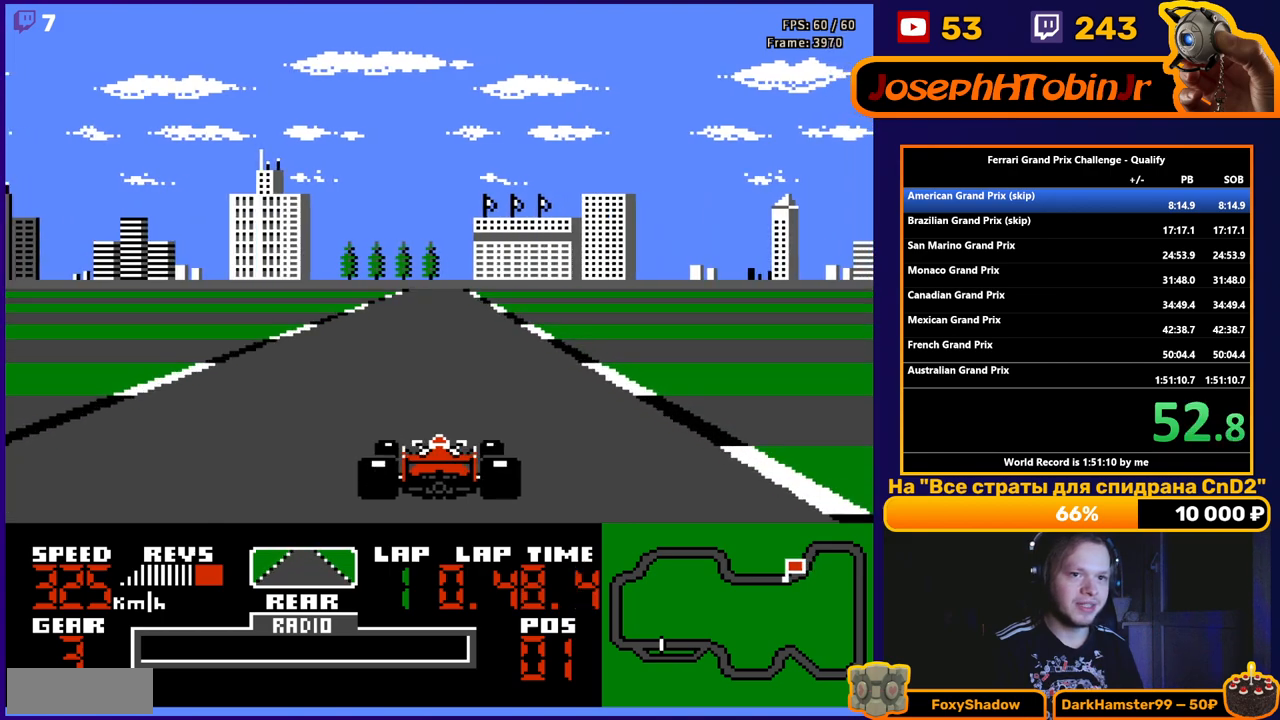
{"buttons": ["A"], "events": [[267, "DPAD_LEFT", "down"], [283, "DPAD_LEFT", "up"]]}
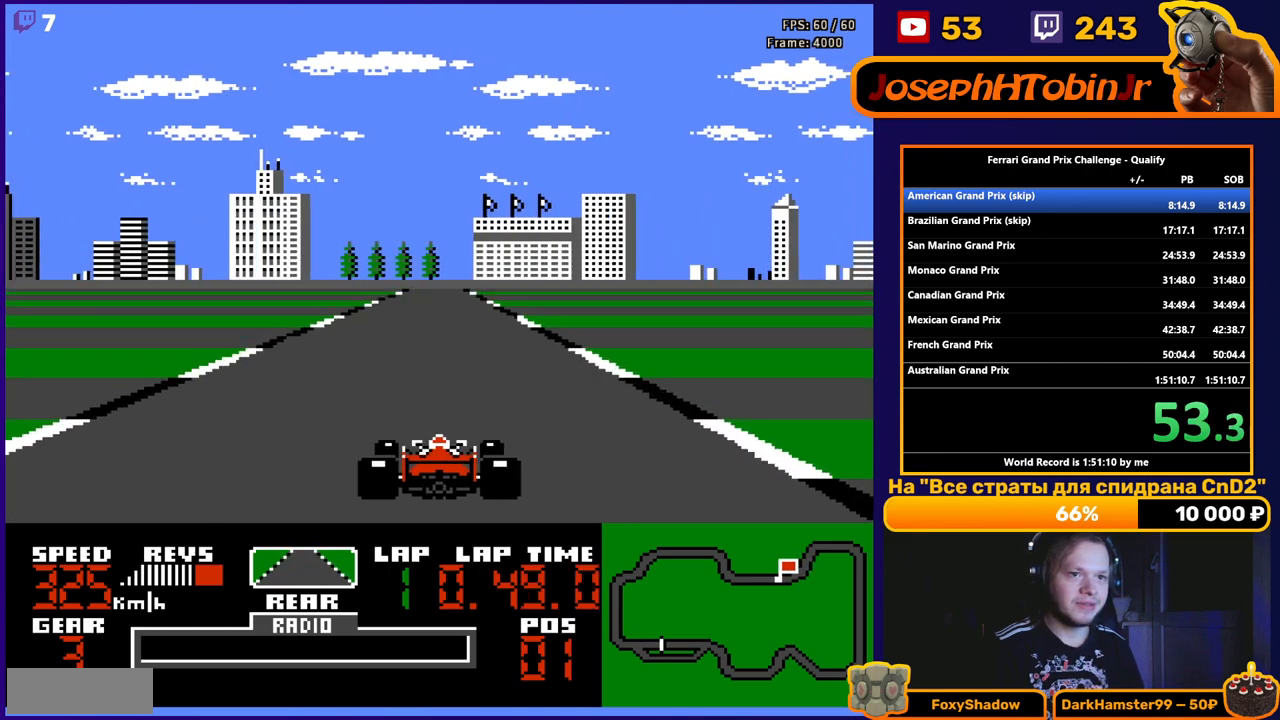
{"buttons": ["A"], "events": []}
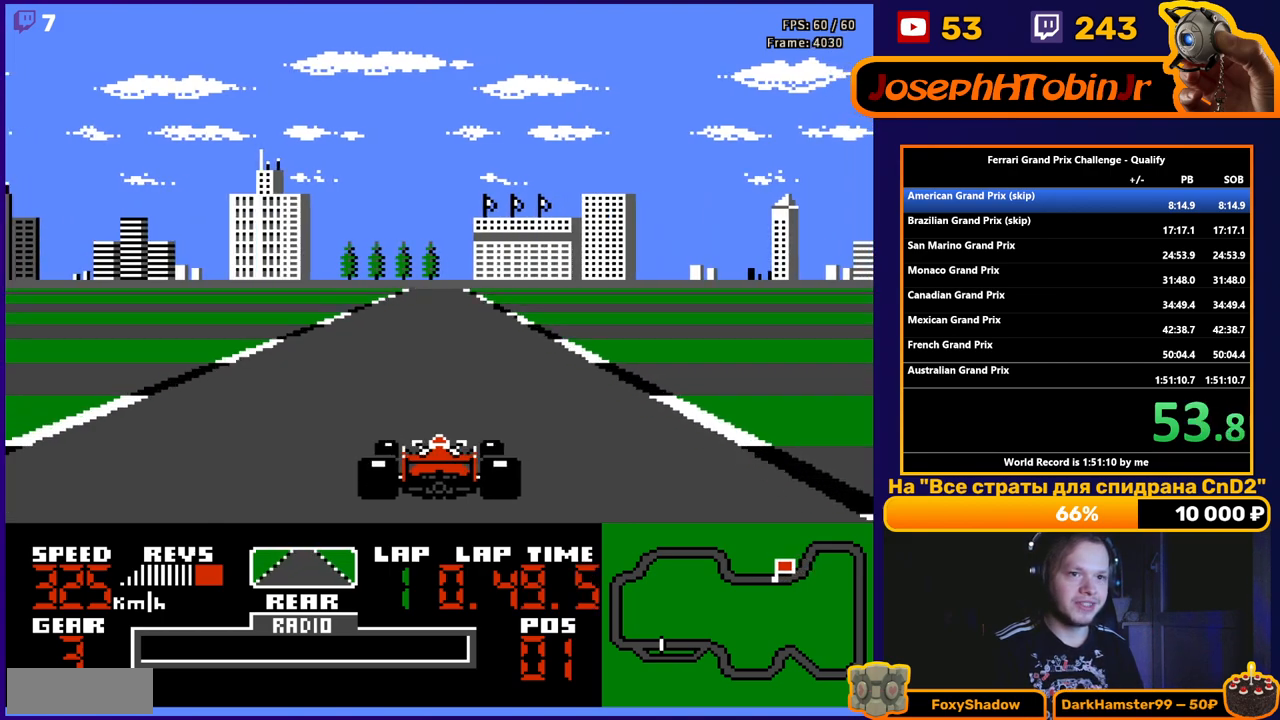
{"buttons": ["A"], "events": []}
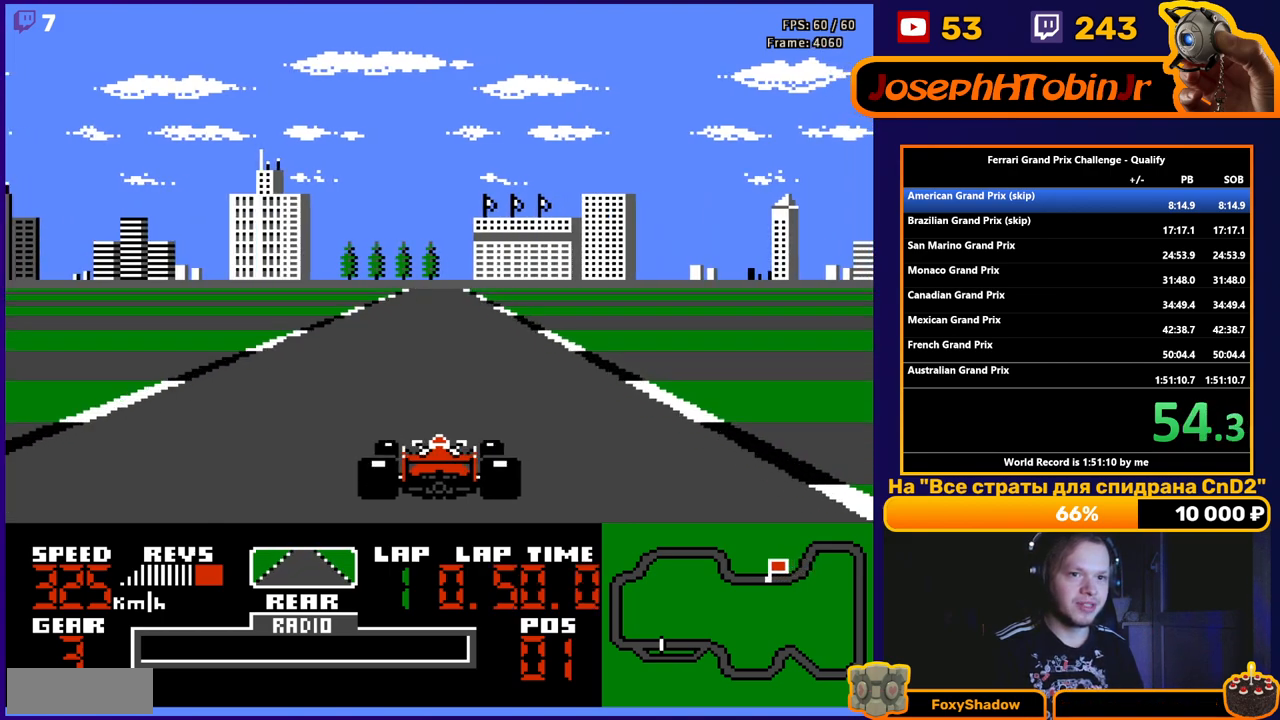
{"buttons": ["A"], "events": []}
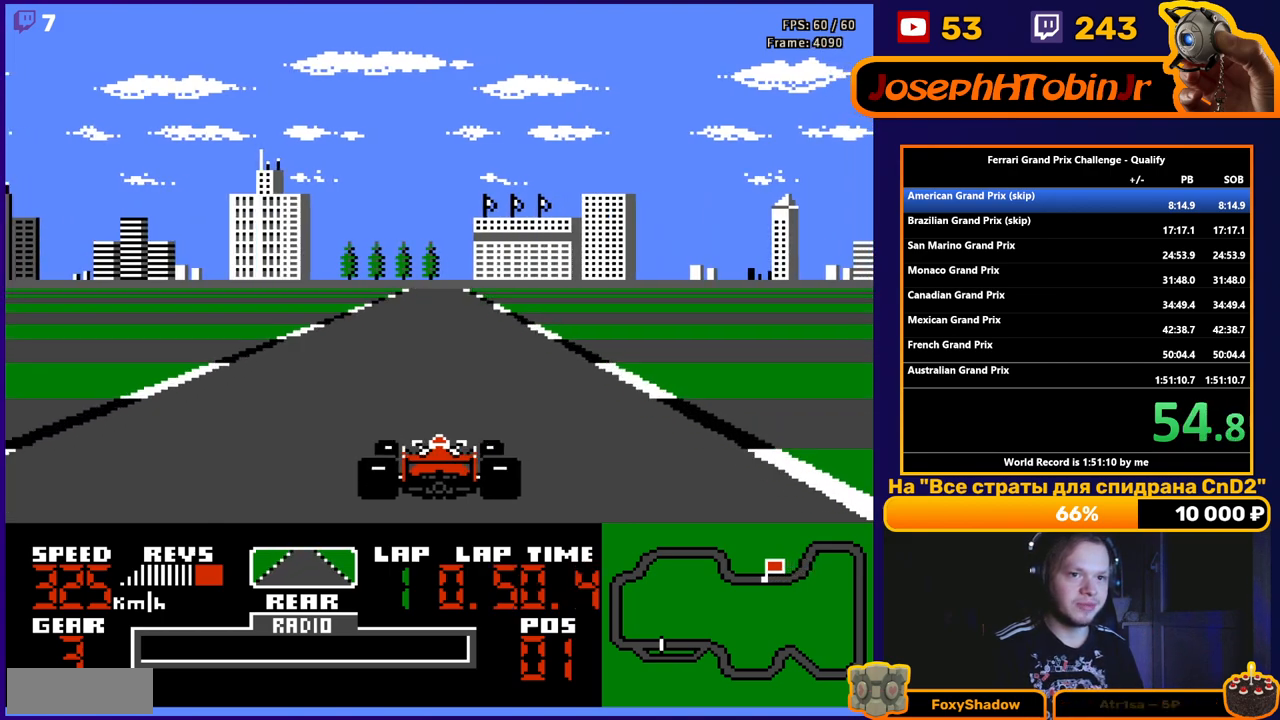
{"buttons": ["A"], "events": []}
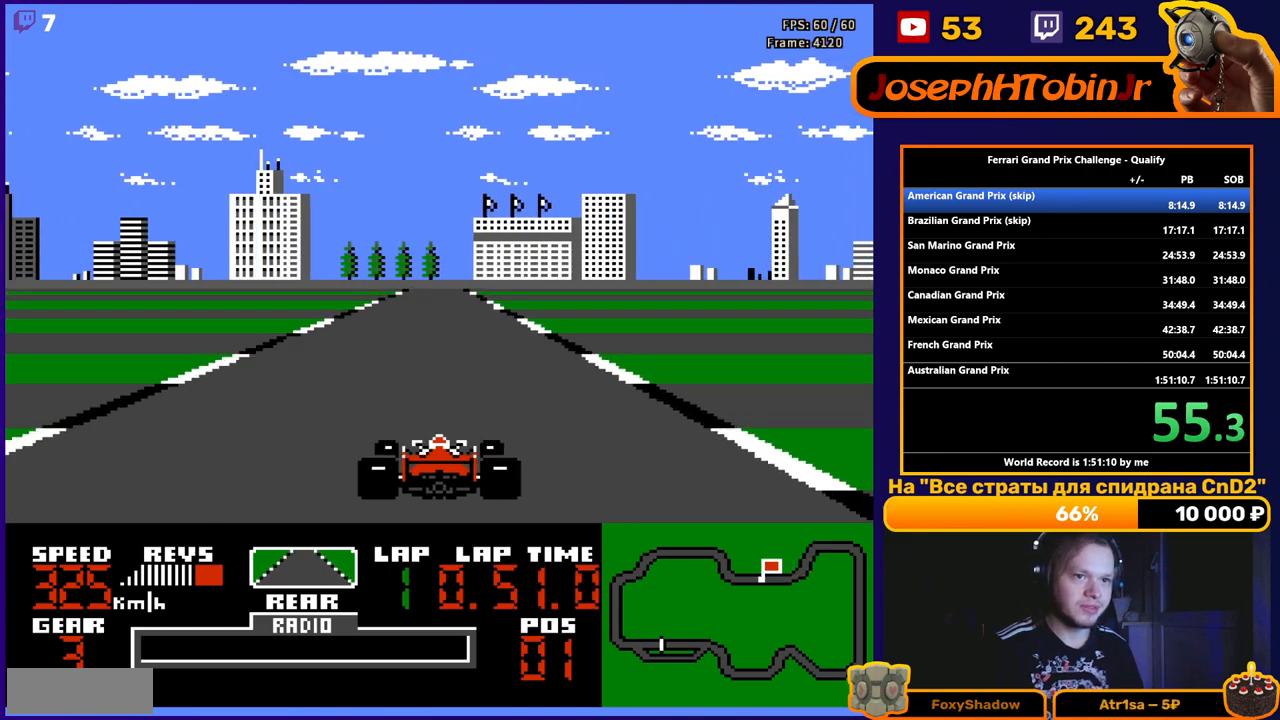
{"buttons": ["A"], "events": []}
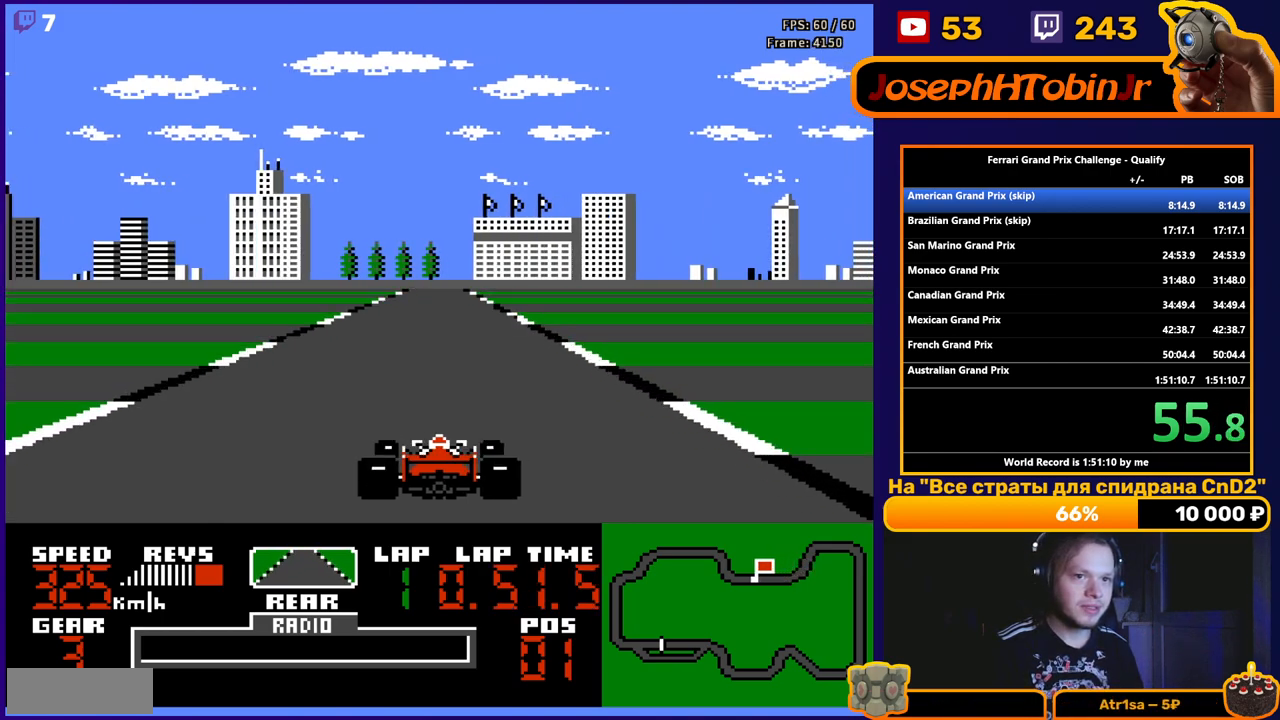
{"buttons": ["A"], "events": []}
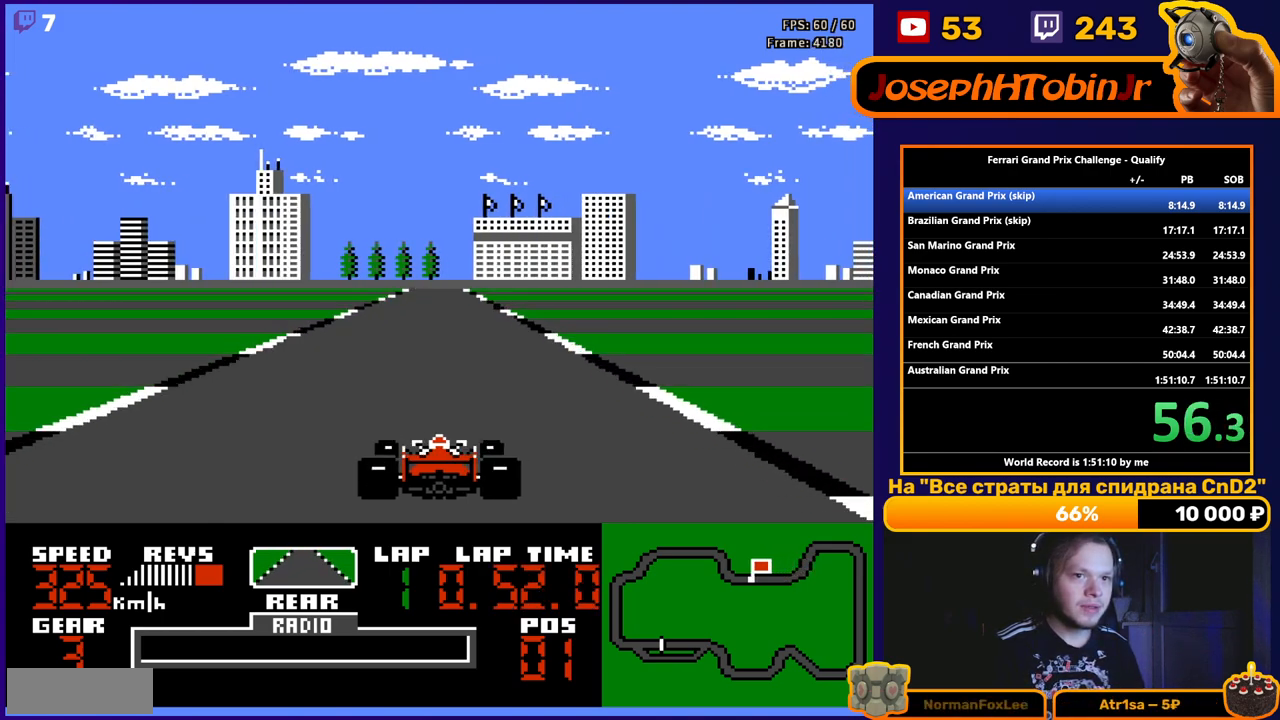
{"buttons": ["A"], "events": []}
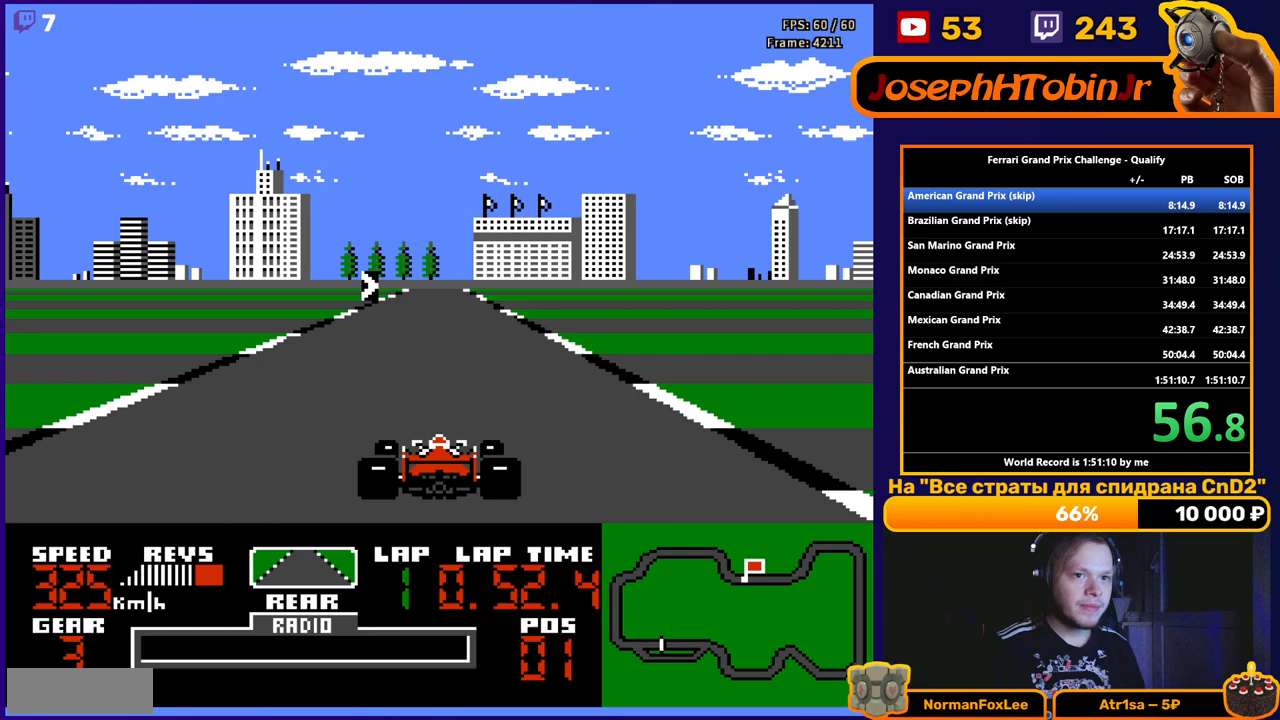
{"buttons": ["A", "DPAD_RIGHT"], "events": [[483, "DPAD_RIGHT", "down"]]}
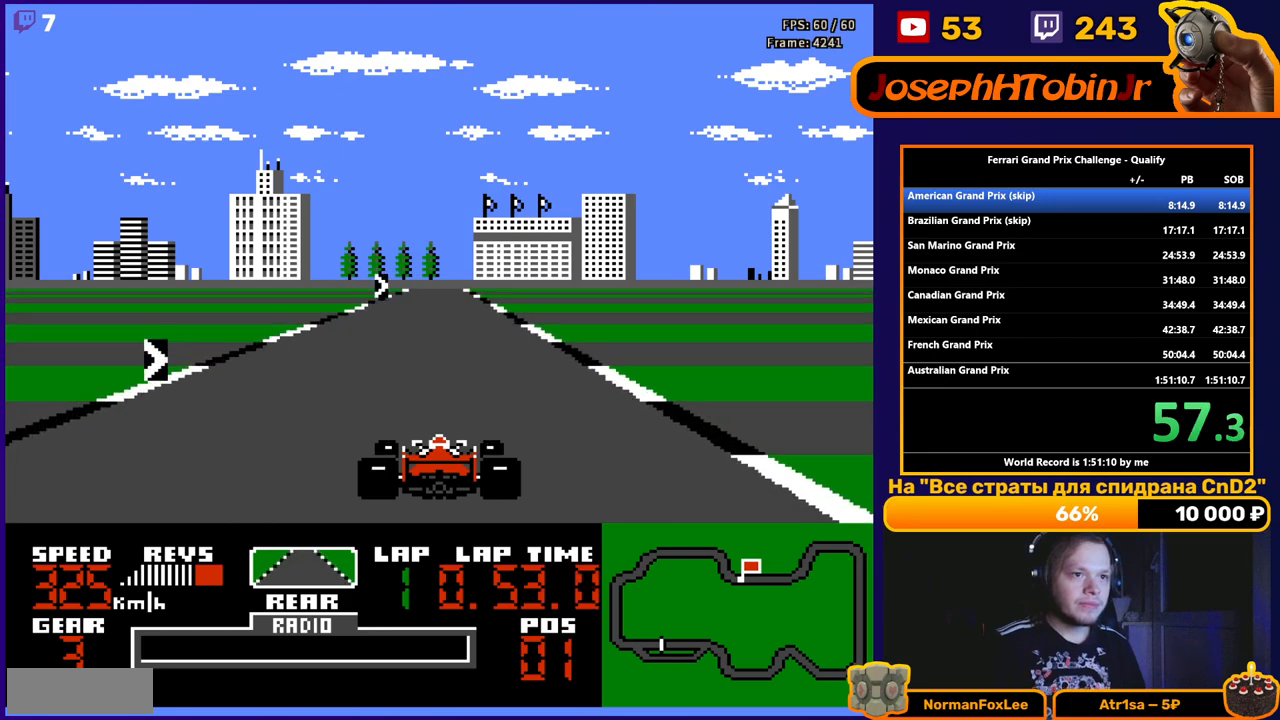
{"buttons": ["A"], "events": [[83, "DPAD_RIGHT", "up"], [400, "DPAD_RIGHT", "down"], [483, "DPAD_RIGHT", "up"]]}
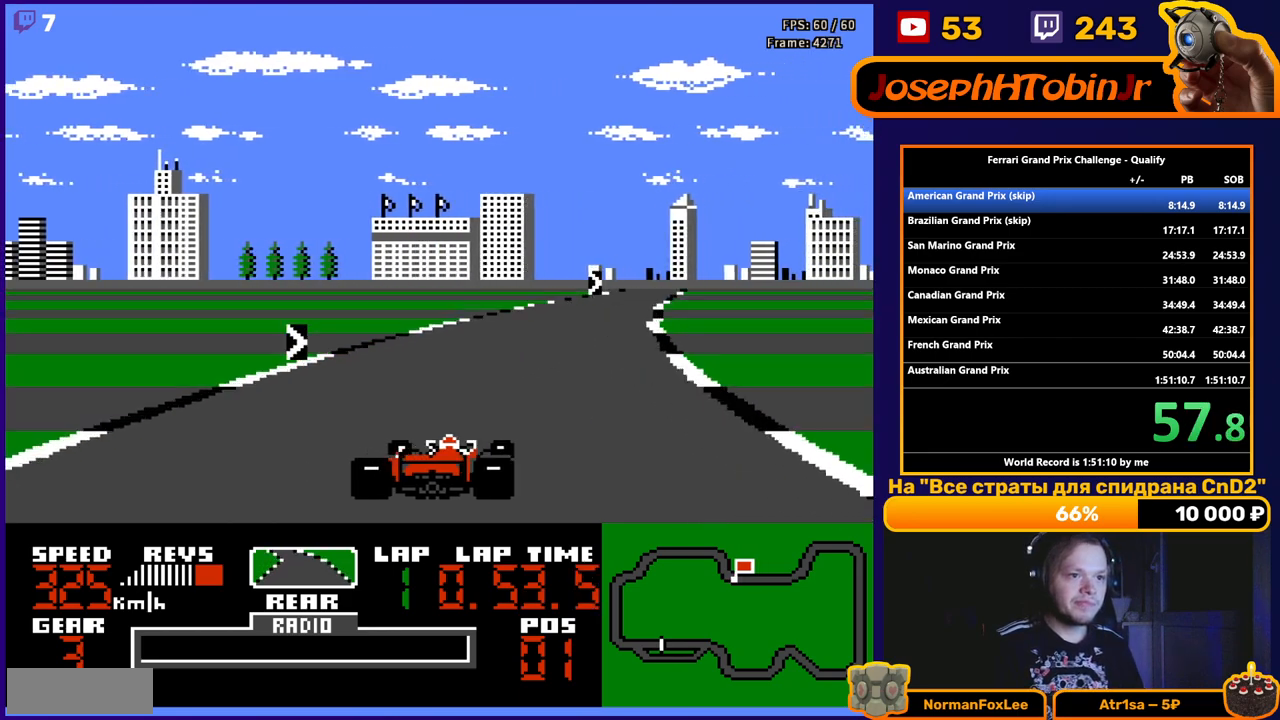
{"buttons": ["A", "DPAD_RIGHT"], "events": [[133, "DPAD_RIGHT", "down"], [233, "DPAD_RIGHT", "up"], [333, "DPAD_RIGHT", "down"], [433, "DPAD_RIGHT", "up"], [500, "DPAD_RIGHT", "down"]]}
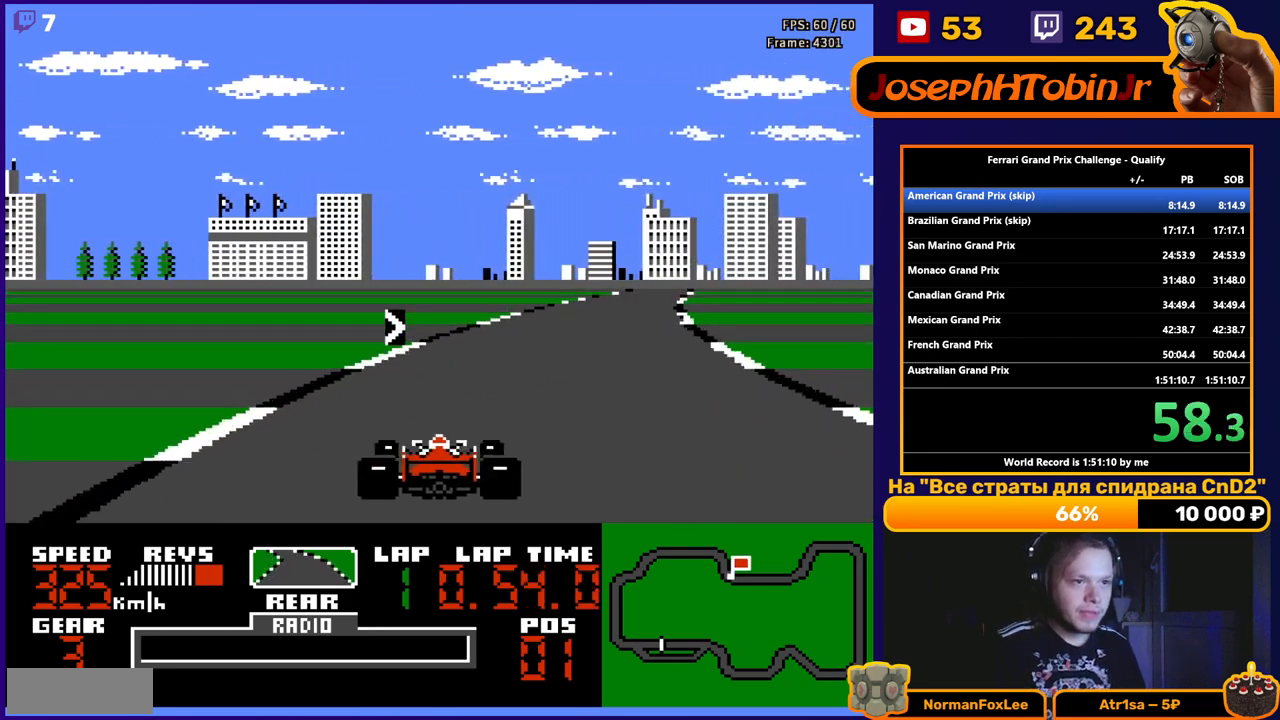
{"buttons": ["A", "DPAD_RIGHT"], "events": [[117, "DPAD_RIGHT", "up"], [200, "DPAD_RIGHT", "down"]]}
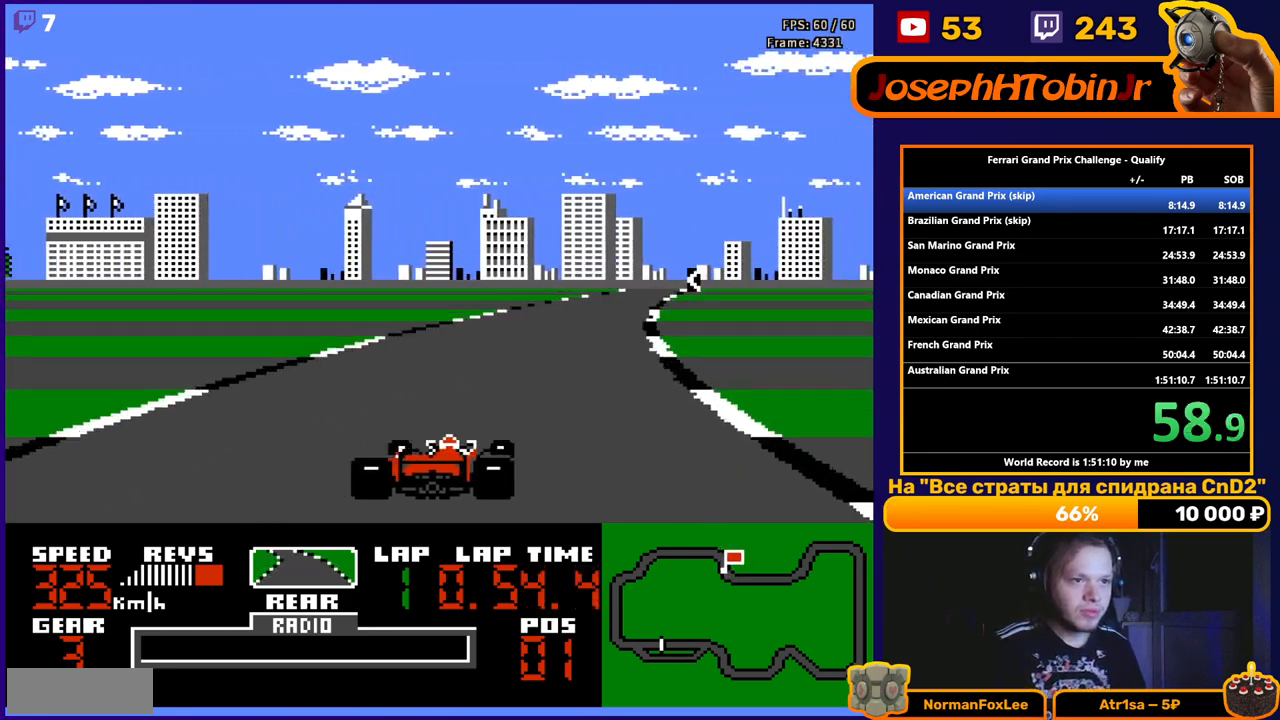
{"buttons": ["A"], "events": [[33, "DPAD_RIGHT", "up"], [267, "DPAD_RIGHT", "down"], [417, "DPAD_RIGHT", "up"]]}
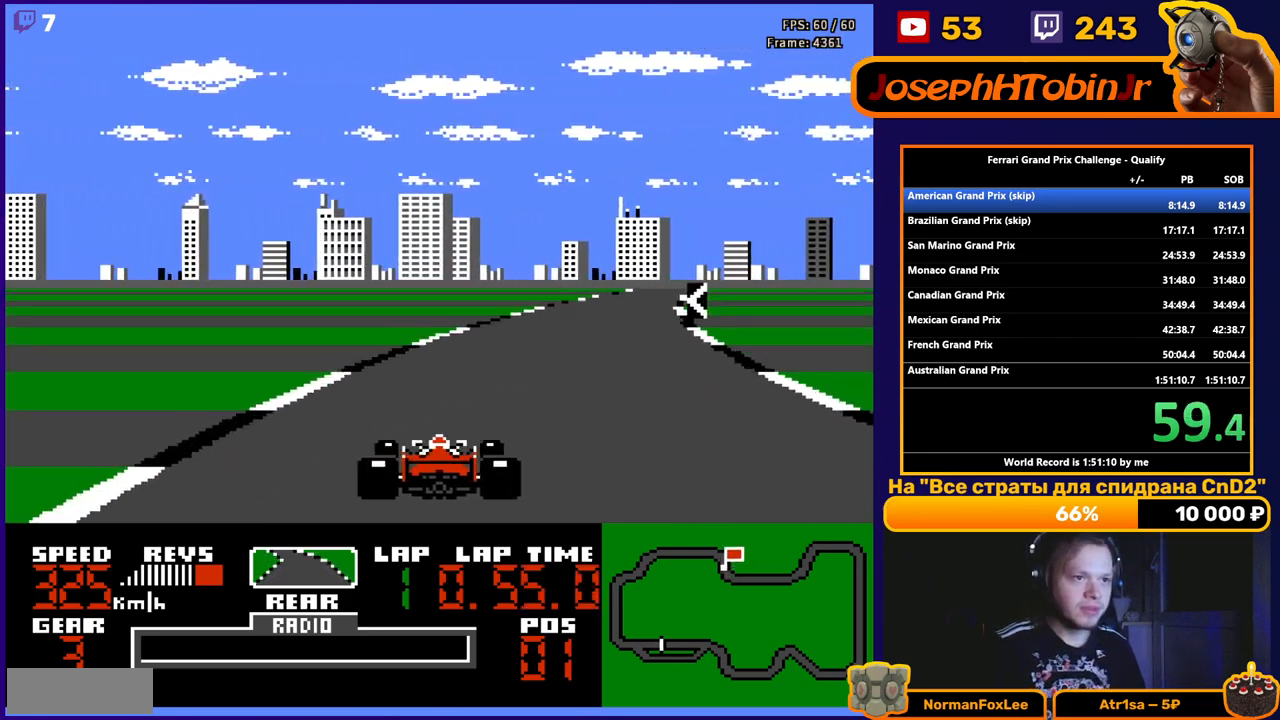
{"buttons": ["A"], "events": [[17, "DPAD_RIGHT", "down"], [150, "DPAD_RIGHT", "up"], [233, "DPAD_RIGHT", "down"], [350, "DPAD_RIGHT", "up"]]}
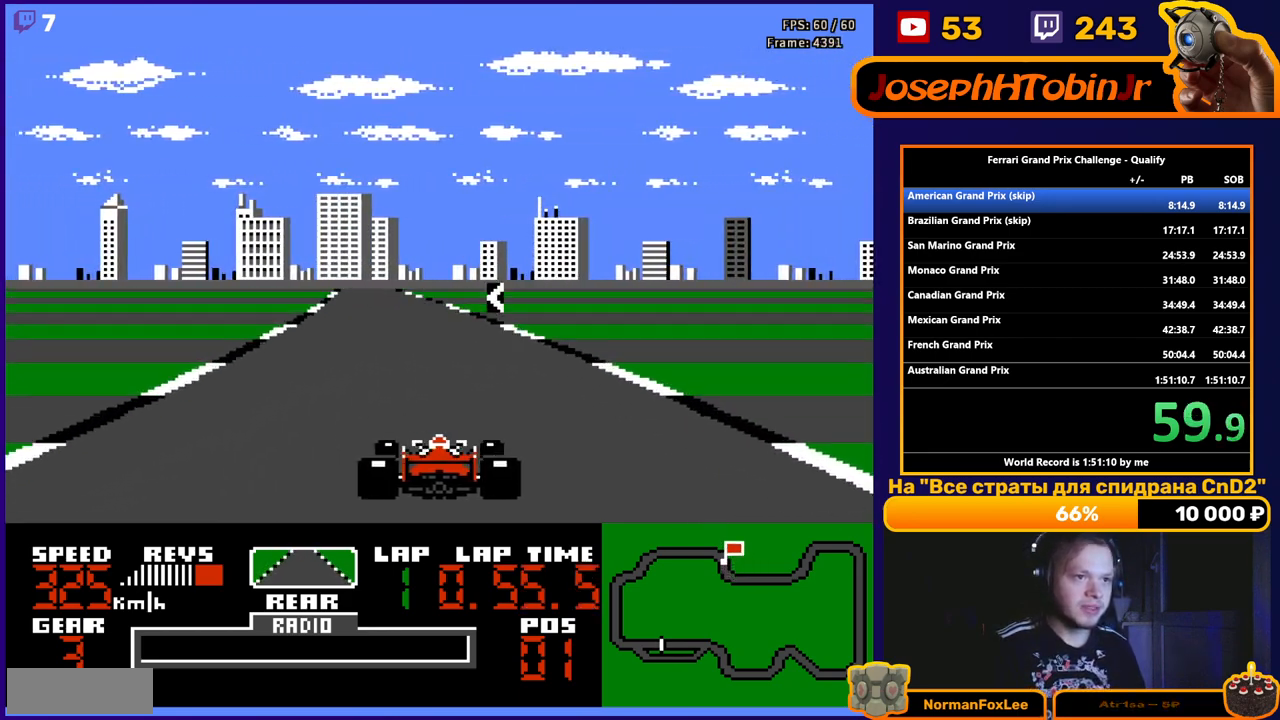
{"buttons": ["A", "DPAD_LEFT"], "events": [[150, "DPAD_LEFT", "down"], [367, "DPAD_LEFT", "up"], [500, "DPAD_LEFT", "down"]]}
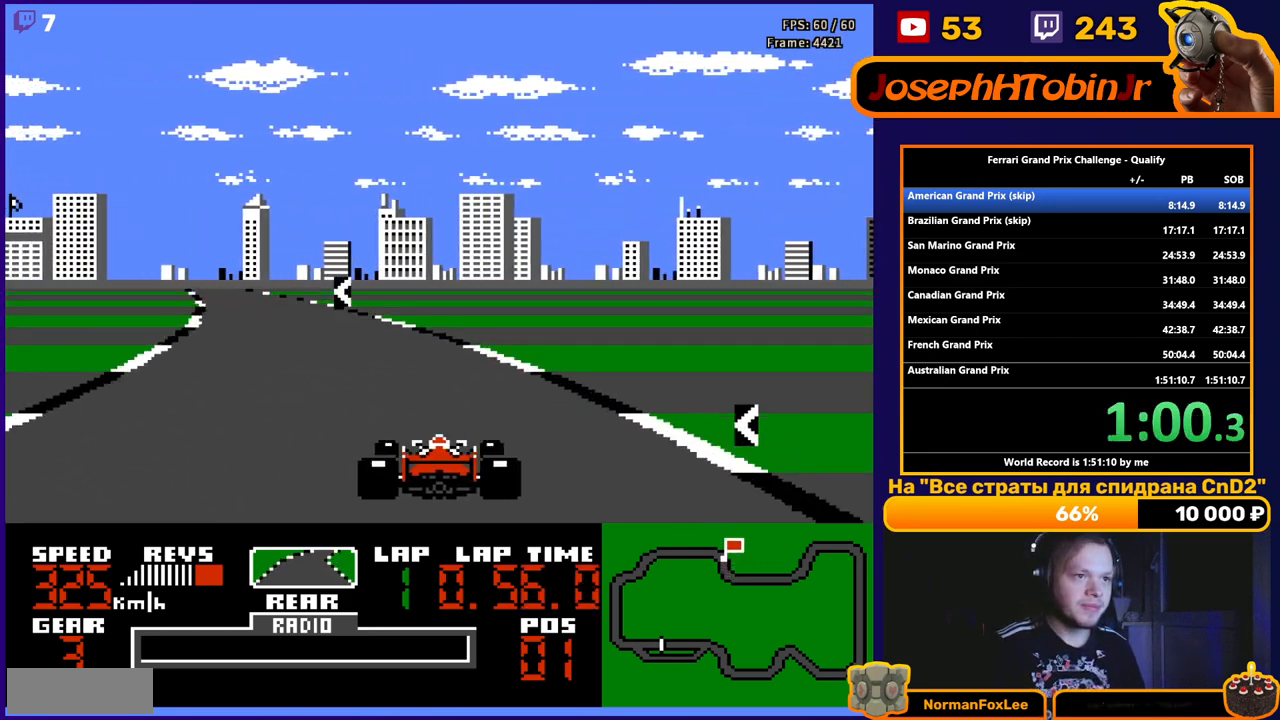
{"buttons": ["A", "DPAD_LEFT"], "events": [[217, "DPAD_LEFT", "up"], [350, "DPAD_LEFT", "down"]]}
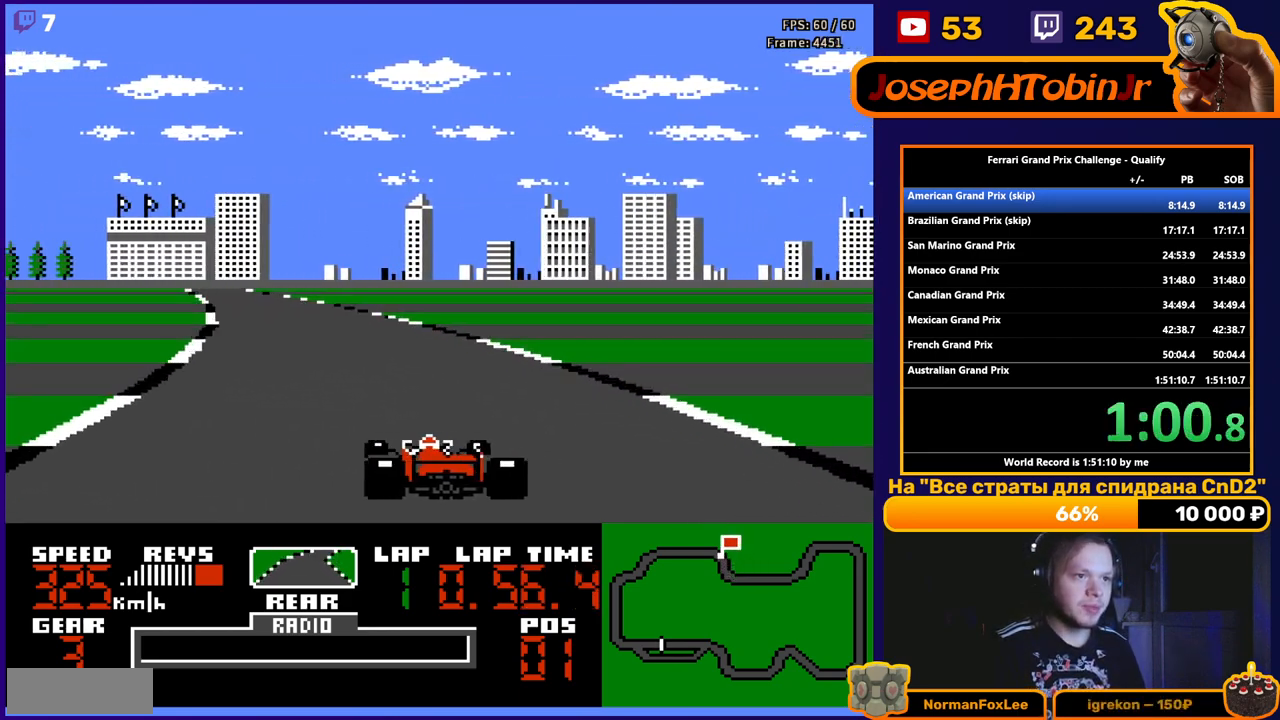
{"buttons": ["A"], "events": [[150, "DPAD_LEFT", "up"], [283, "DPAD_LEFT", "down"], [450, "DPAD_LEFT", "up"]]}
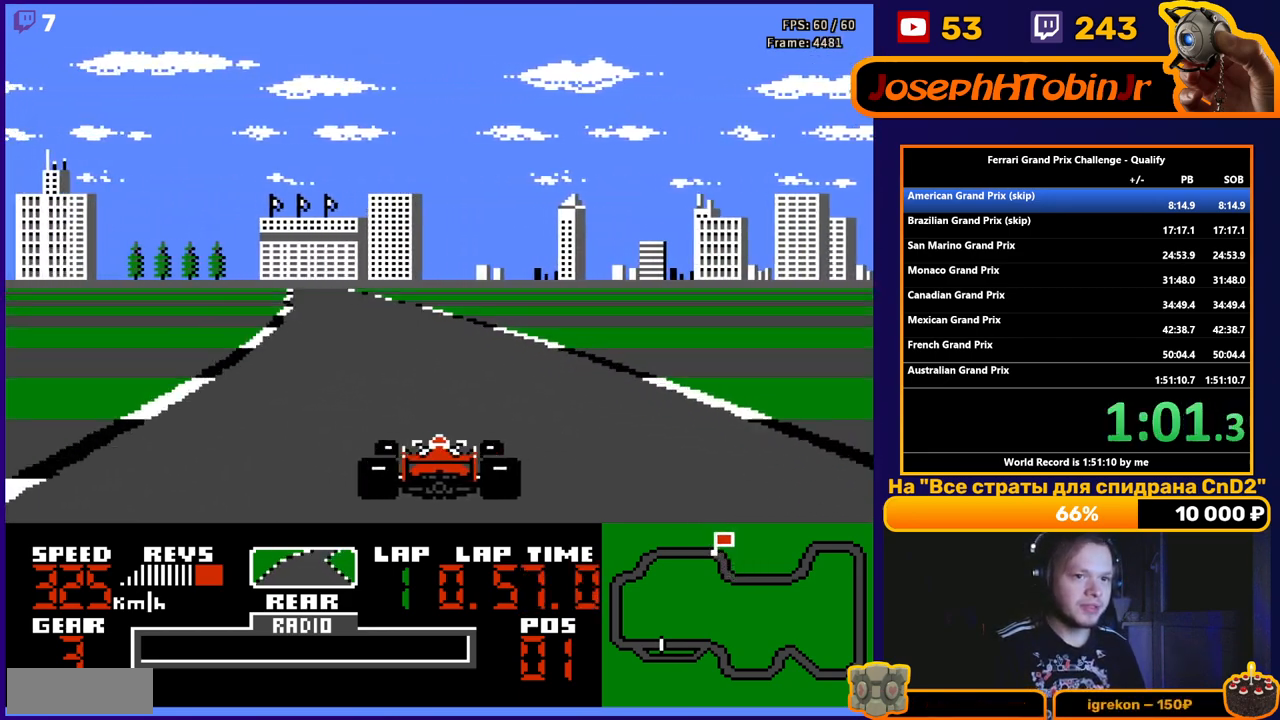
{"buttons": ["A", "DPAD_RIGHT"], "events": [[117, "DPAD_LEFT", "down"], [217, "DPAD_LEFT", "up"], [433, "DPAD_RIGHT", "down"]]}
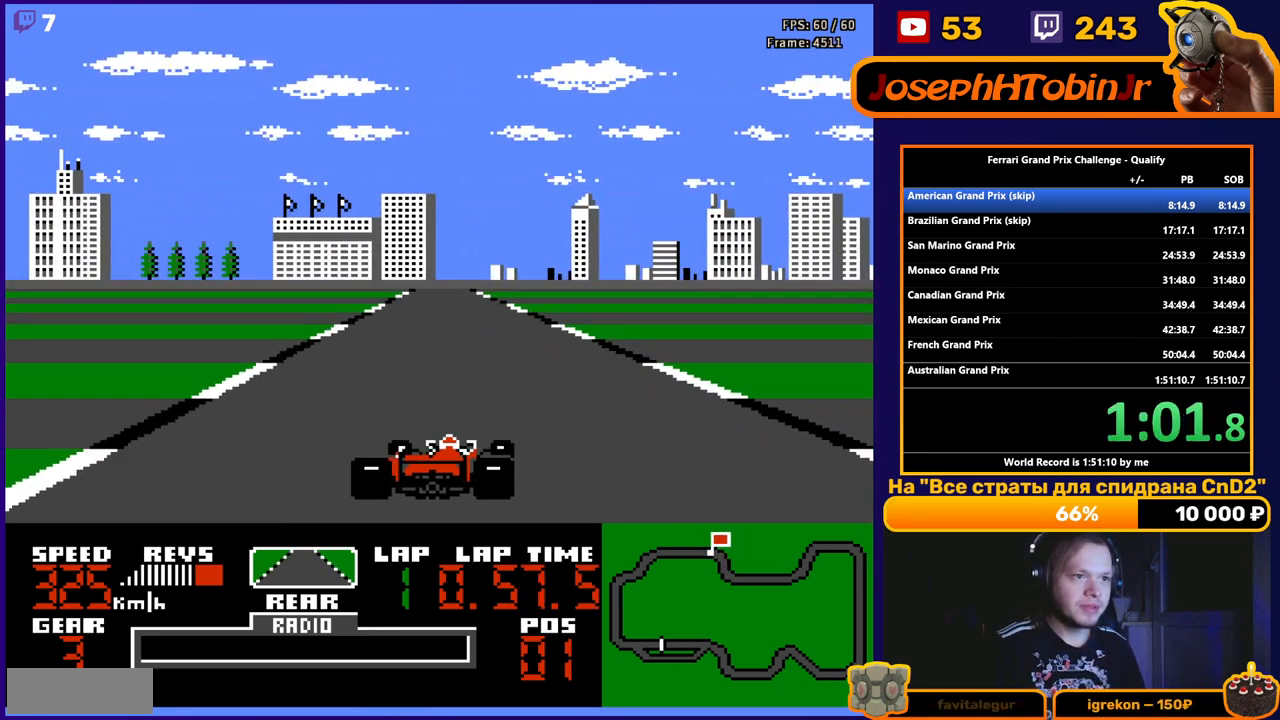
{"buttons": ["A"], "events": [[17, "DPAD_RIGHT", "up"]]}
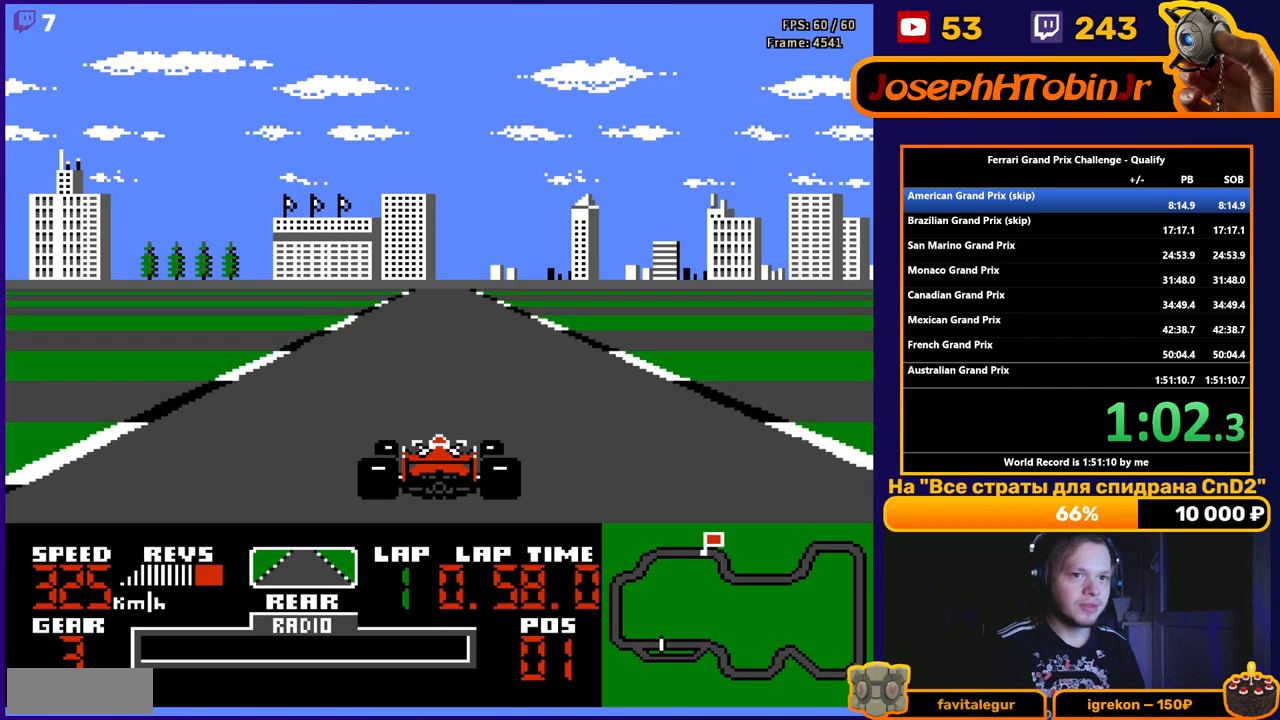
{"buttons": ["A"], "events": []}
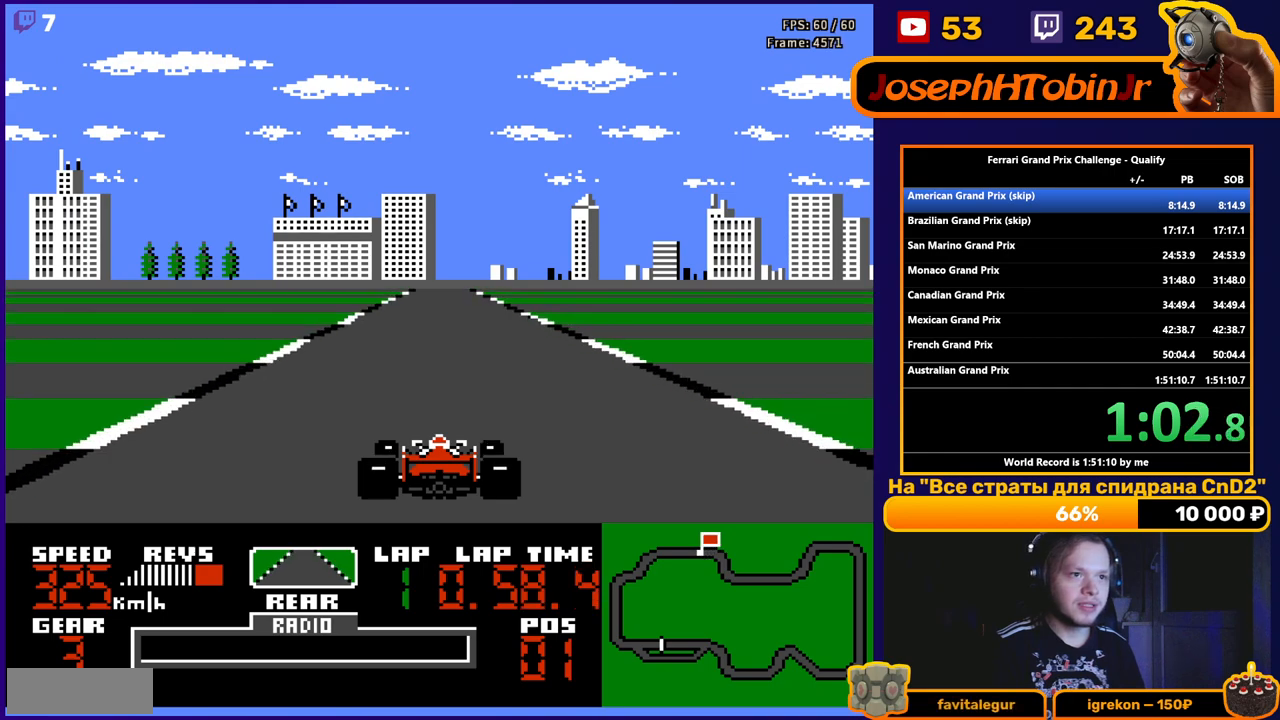
{"buttons": ["A"], "events": []}
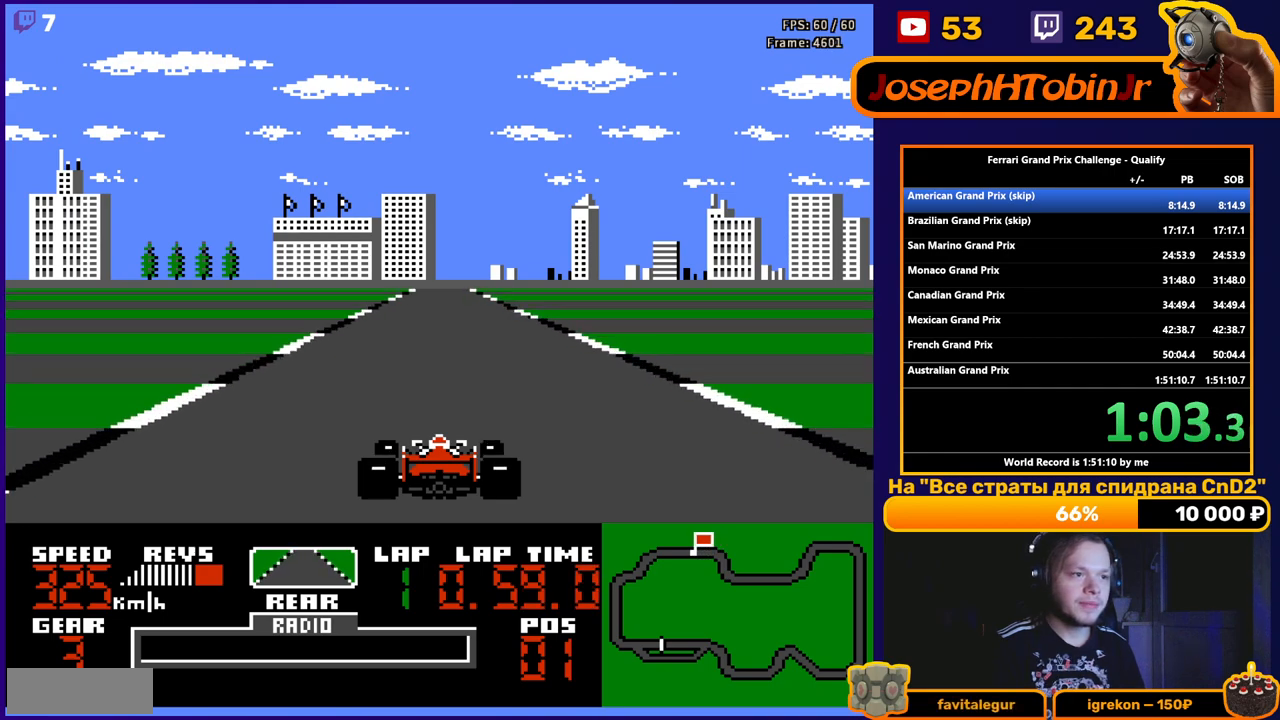
{"buttons": ["A"], "events": []}
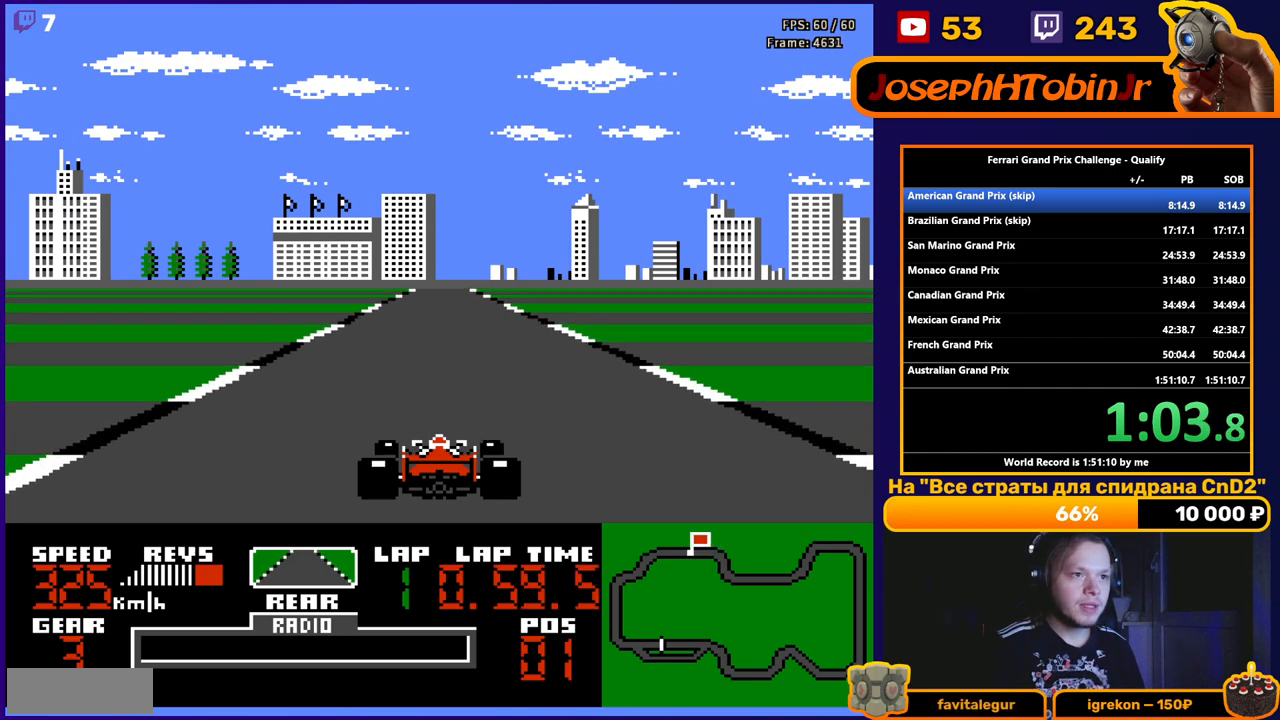
{"buttons": ["A"], "events": []}
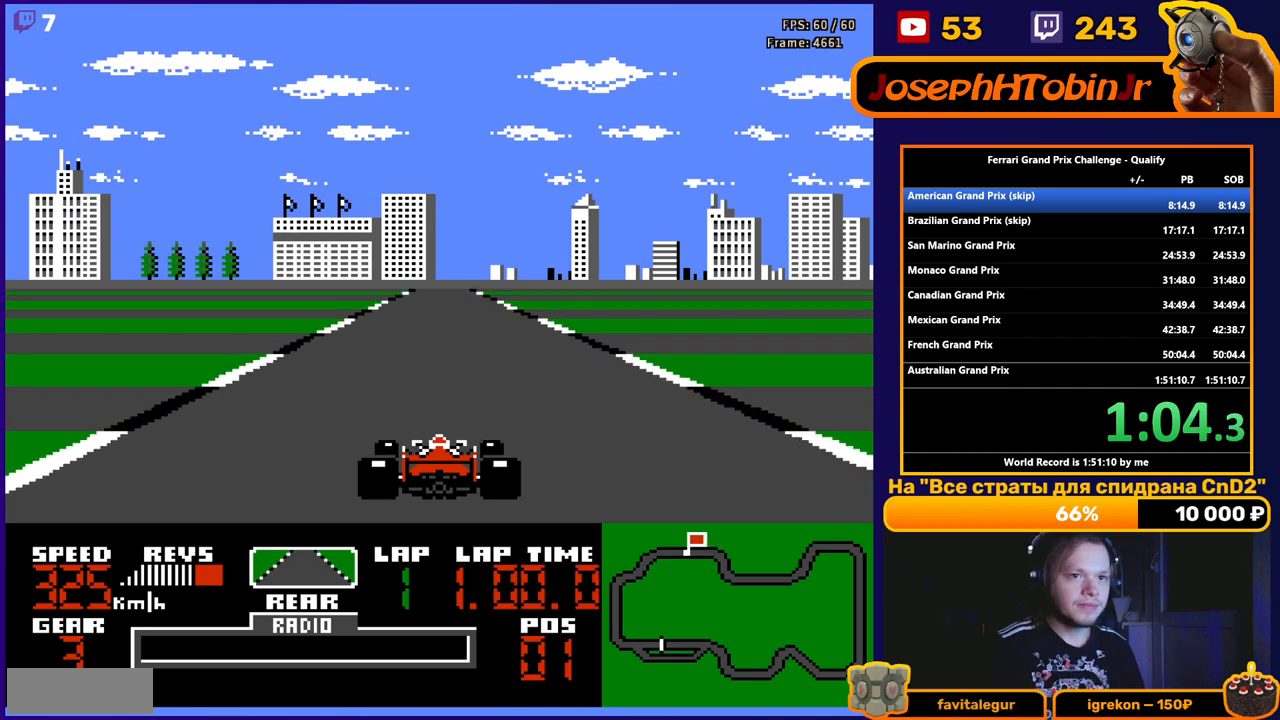
{"buttons": ["A"], "events": []}
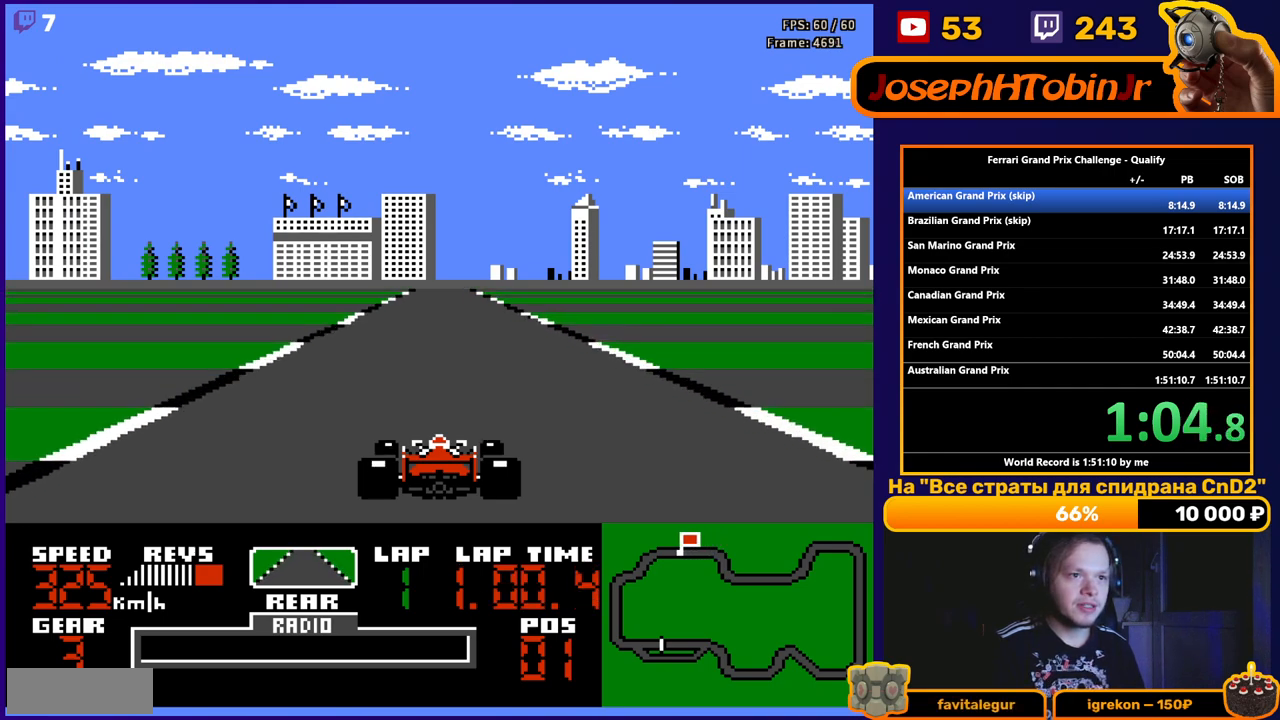
{"buttons": ["A"], "events": []}
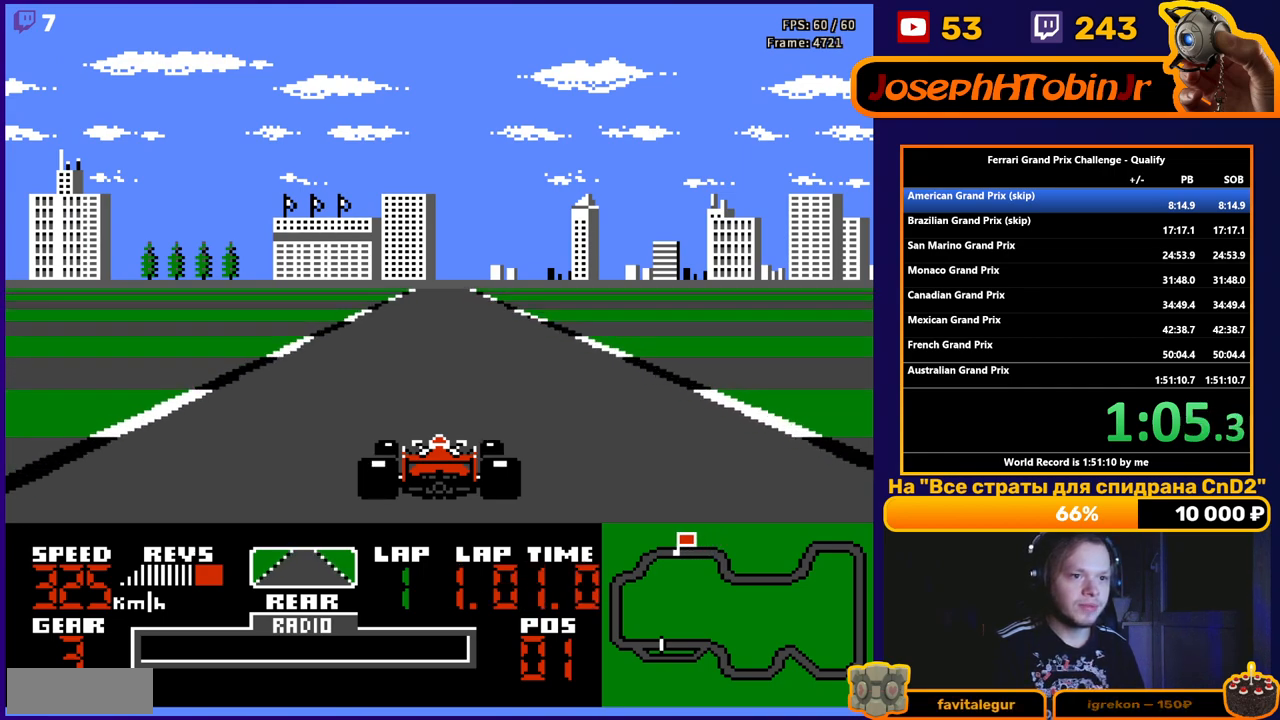
{"buttons": ["A"], "events": []}
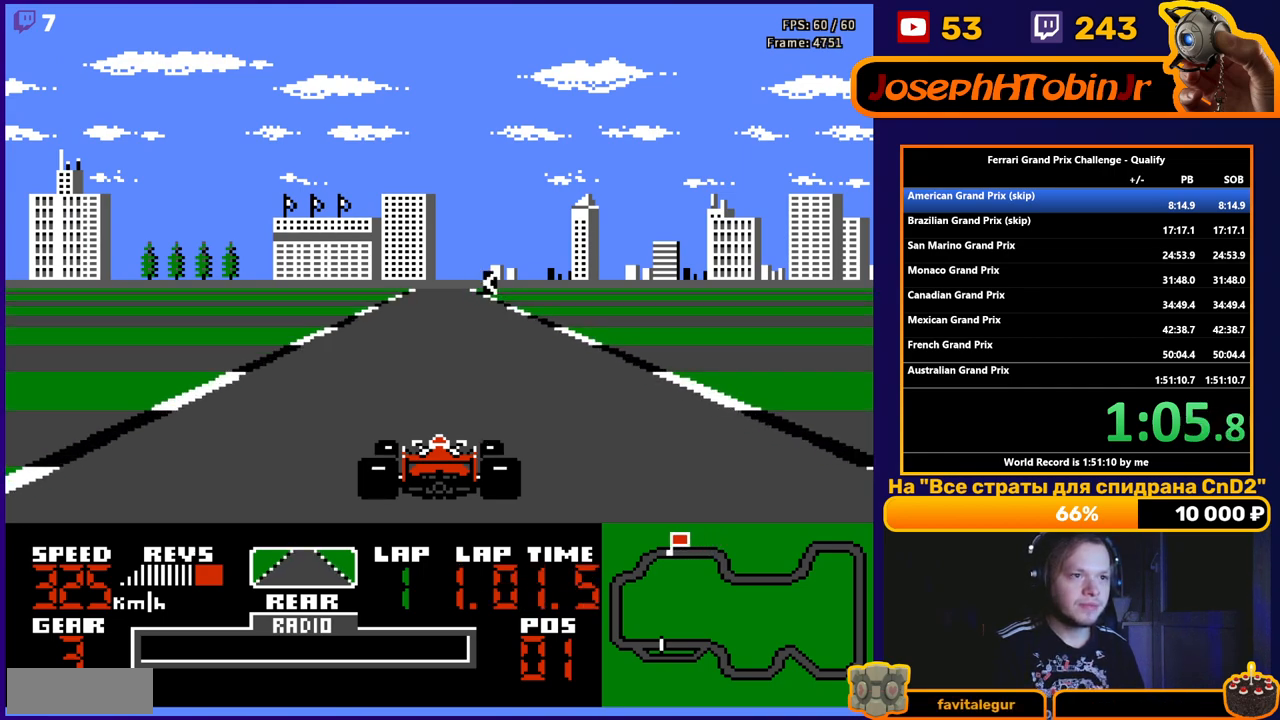
{"buttons": ["A"], "events": [[300, "DPAD_RIGHT", "down"], [417, "DPAD_RIGHT", "up"]]}
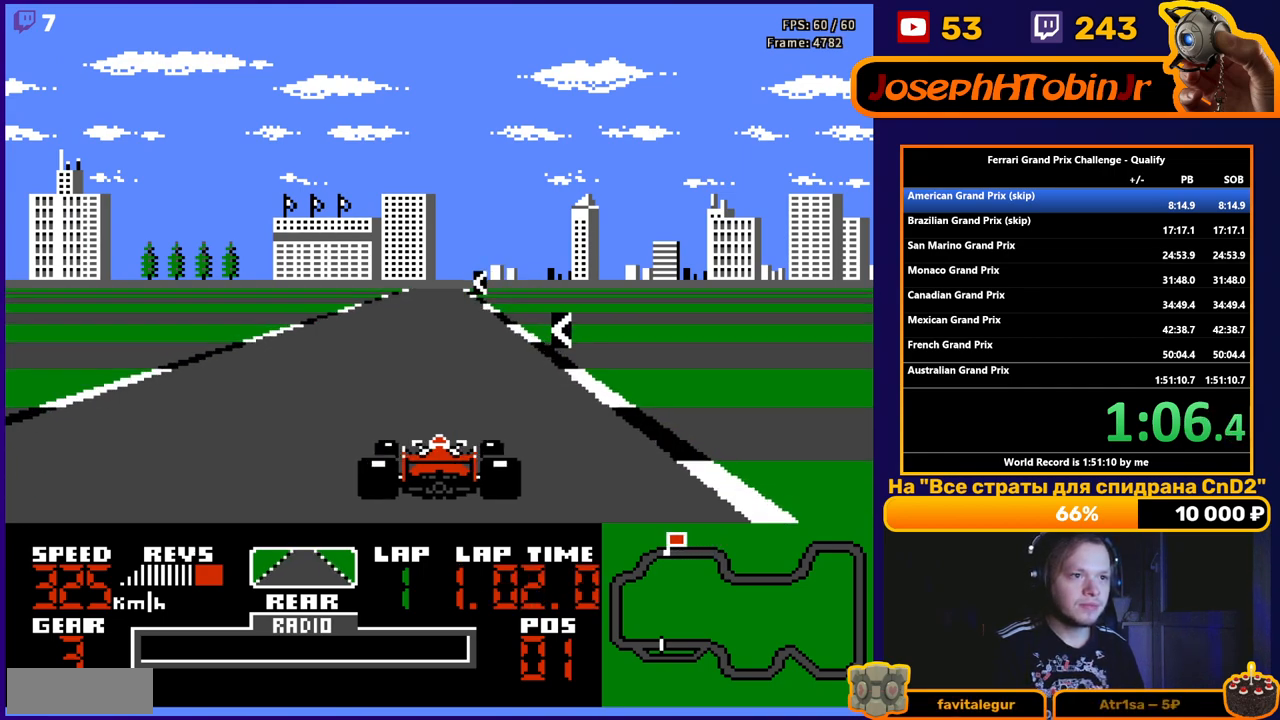
{"buttons": ["A"], "events": [[183, "DPAD_LEFT", "down"], [383, "DPAD_LEFT", "up"]]}
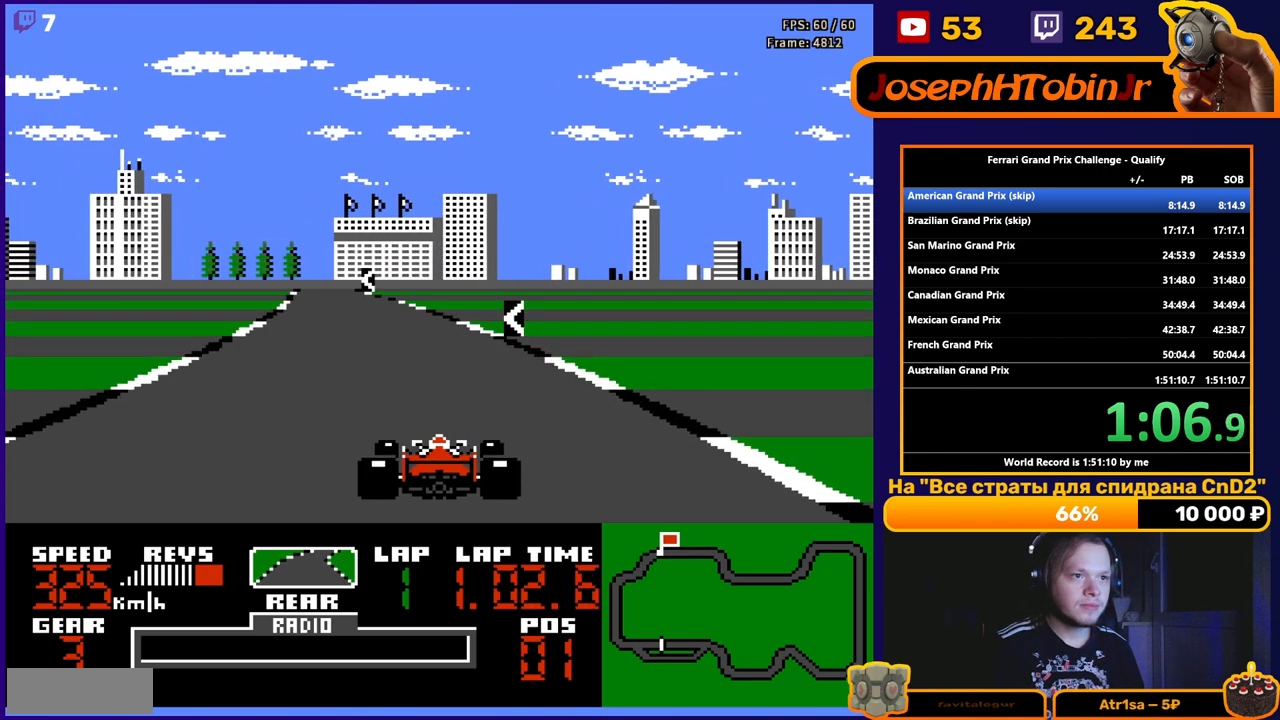
{"buttons": ["A", "DPAD_LEFT"], "events": [[67, "DPAD_LEFT", "down"], [283, "DPAD_LEFT", "up"], [483, "DPAD_LEFT", "down"]]}
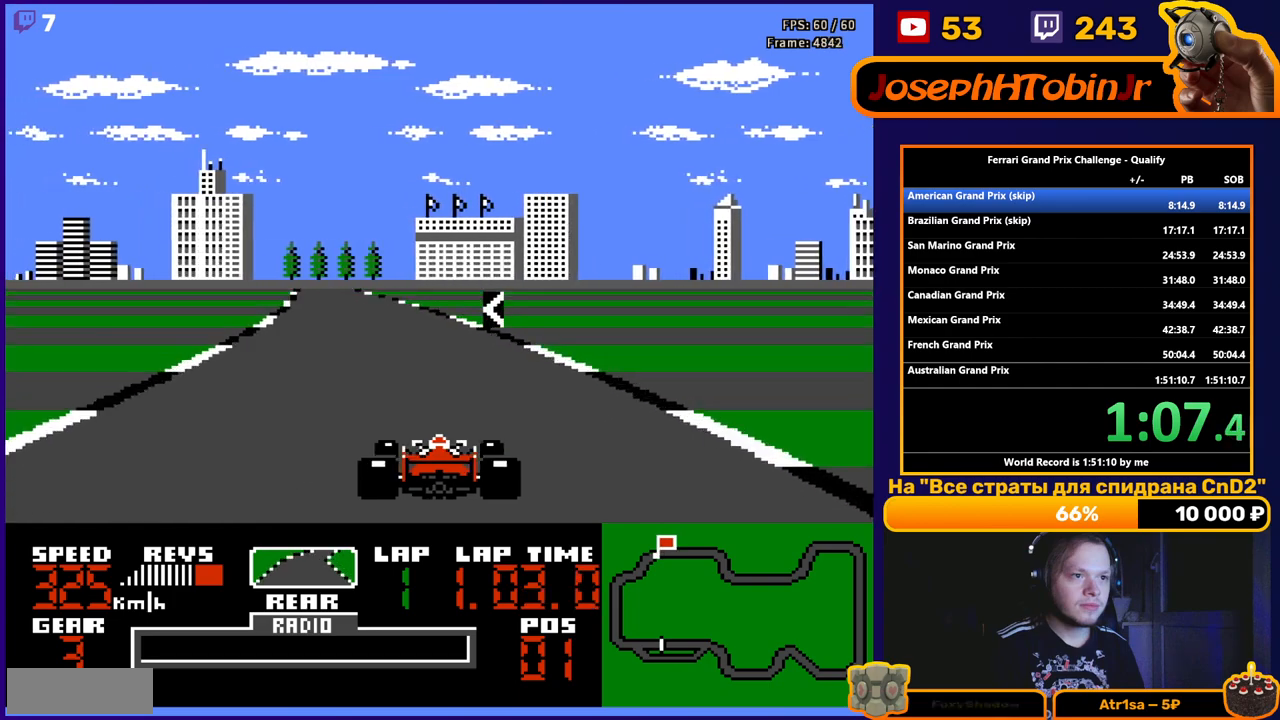
{"buttons": ["A", "DPAD_LEFT"], "events": [[133, "DPAD_LEFT", "up"], [433, "DPAD_LEFT", "down"]]}